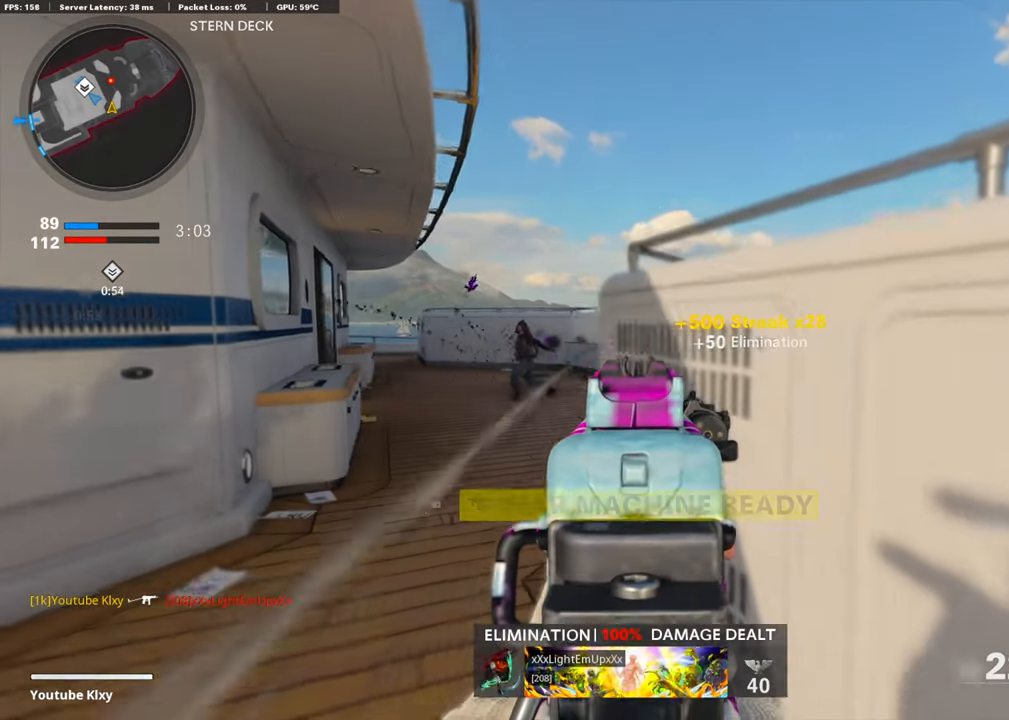
Gameplay with a controller (PlayStation layout); each line is a JSON object with the inputs held at the frame after it. "events" lists button and stick changes between this image and that frame as [ms after this image, input, new state], when the widget could be followed in between.
{"buttons": ["L3"], "left_stick": "right", "right_stick": "right", "events": [[184, "R1", "down"], [201, "right_stick", "left"], [301, "left_stick", "right"], [318, "right_stick", "center"], [351, "L1", "up"], [368, "right_stick", "right"], [402, "R1", "up"], [469, "L3", "down"]]}
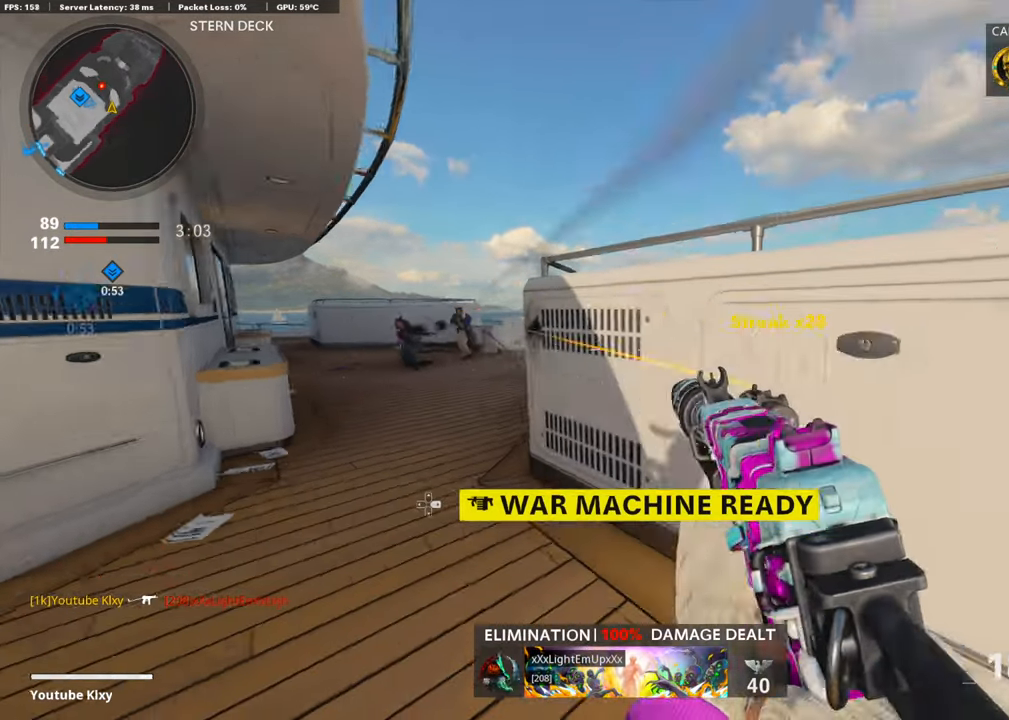
{"buttons": ["L3"], "left_stick": "up", "right_stick": "left", "events": [[50, "left_stick", "up-right"], [167, "L2", "down"], [167, "L3", "up"], [184, "right_stick", "left"], [251, "right_stick", "center"], [301, "L2", "up"], [385, "right_stick", "left"], [401, "L3", "down"], [502, "left_stick", "up"]]}
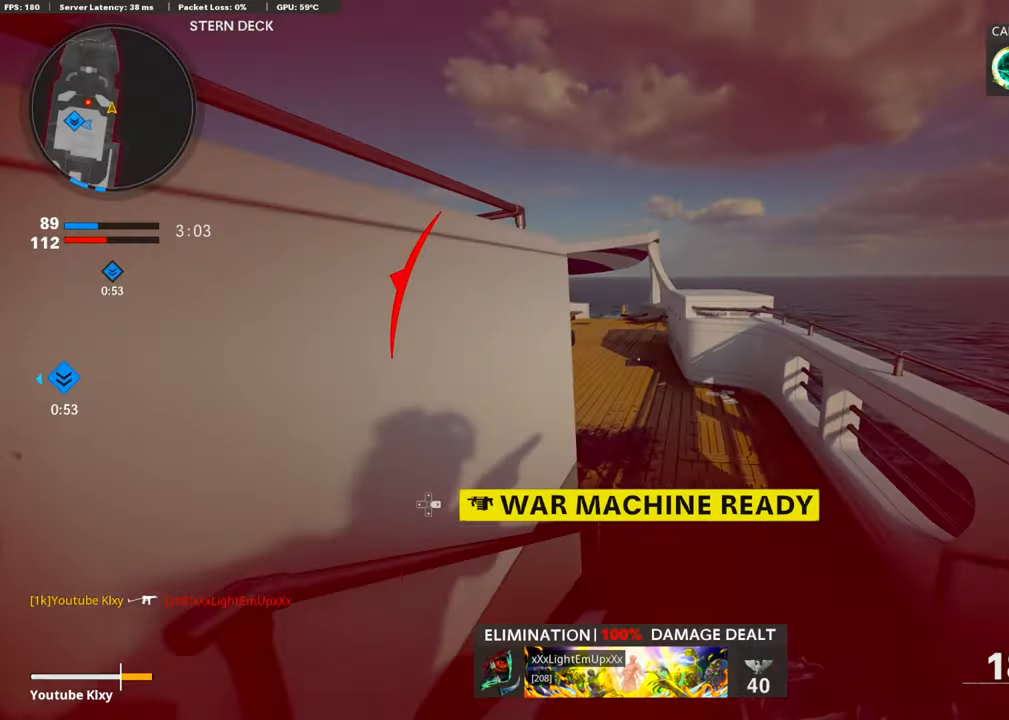
{"buttons": [], "left_stick": "center", "right_stick": "left", "events": [[17, "L3", "up"], [50, "right_stick", "center"], [100, "left_stick", "up-left"], [150, "right_stick", "up-left"], [284, "DPAD_RIGHT", "down"], [301, "left_stick", "center"], [301, "right_stick", "center"], [385, "DPAD_RIGHT", "up"], [468, "right_stick", "left"]]}
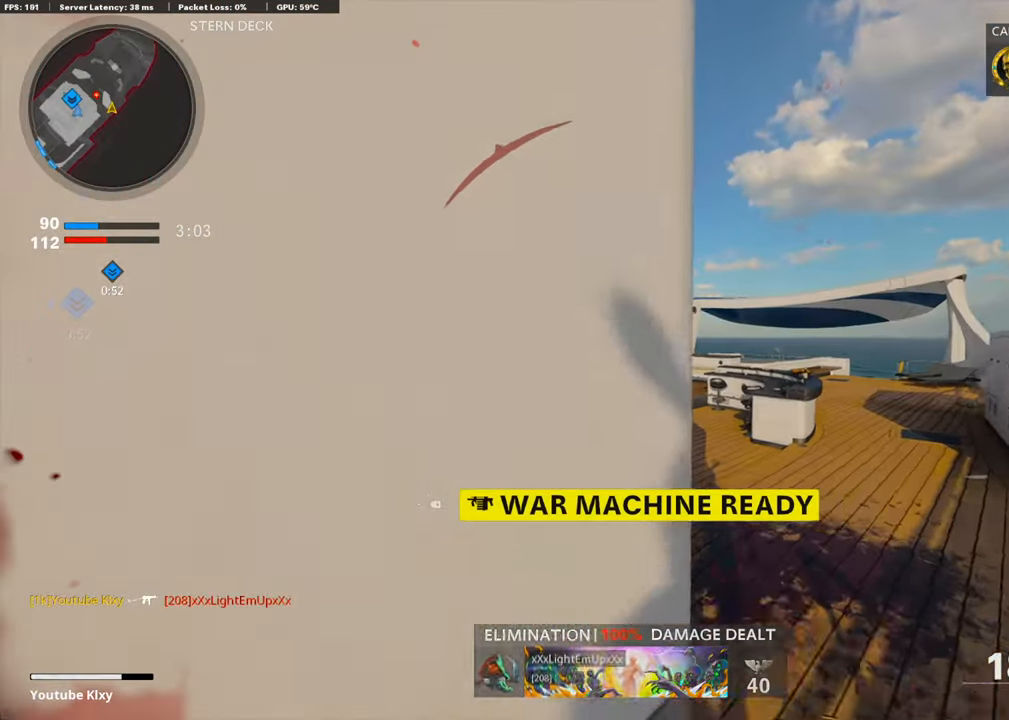
{"buttons": [], "left_stick": "left", "right_stick": "center", "events": [[16, "left_stick", "down-left"], [167, "left_stick", "left"], [217, "right_stick", "center"], [267, "left_stick", "center"], [351, "left_stick", "left"]]}
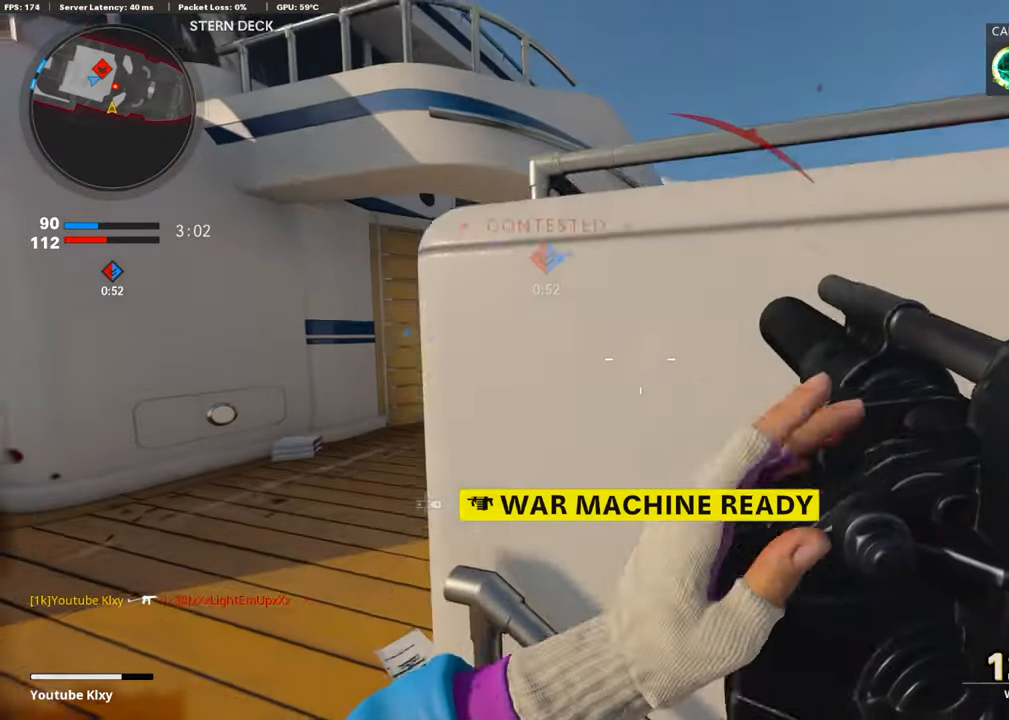
{"buttons": ["CROSS"], "left_stick": "left", "right_stick": "center", "events": [[34, "left_stick", "center"], [34, "right_stick", "down-right"], [84, "left_stick", "up-right"], [201, "right_stick", "center"], [285, "left_stick", "left"], [385, "right_stick", "right"], [486, "CROSS", "down"], [486, "right_stick", "center"]]}
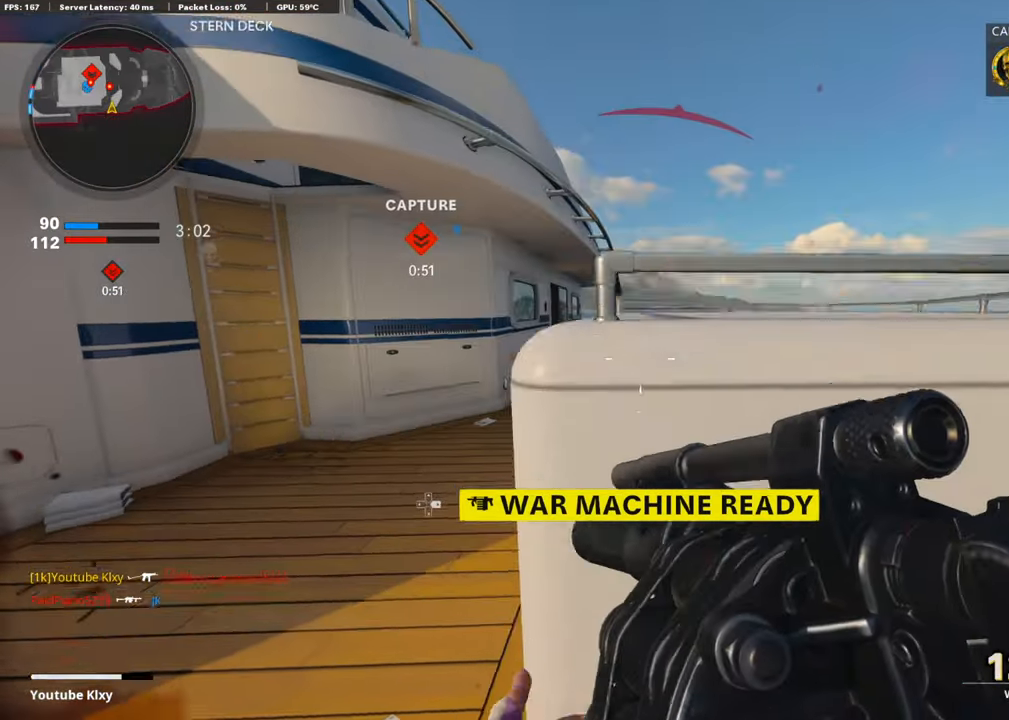
{"buttons": ["R1"], "left_stick": "right", "right_stick": "center", "events": [[34, "right_stick", "down-right"], [101, "right_stick", "center"], [117, "CROSS", "up"], [385, "R1", "down"], [402, "right_stick", "up"], [452, "left_stick", "right"], [452, "right_stick", "center"]]}
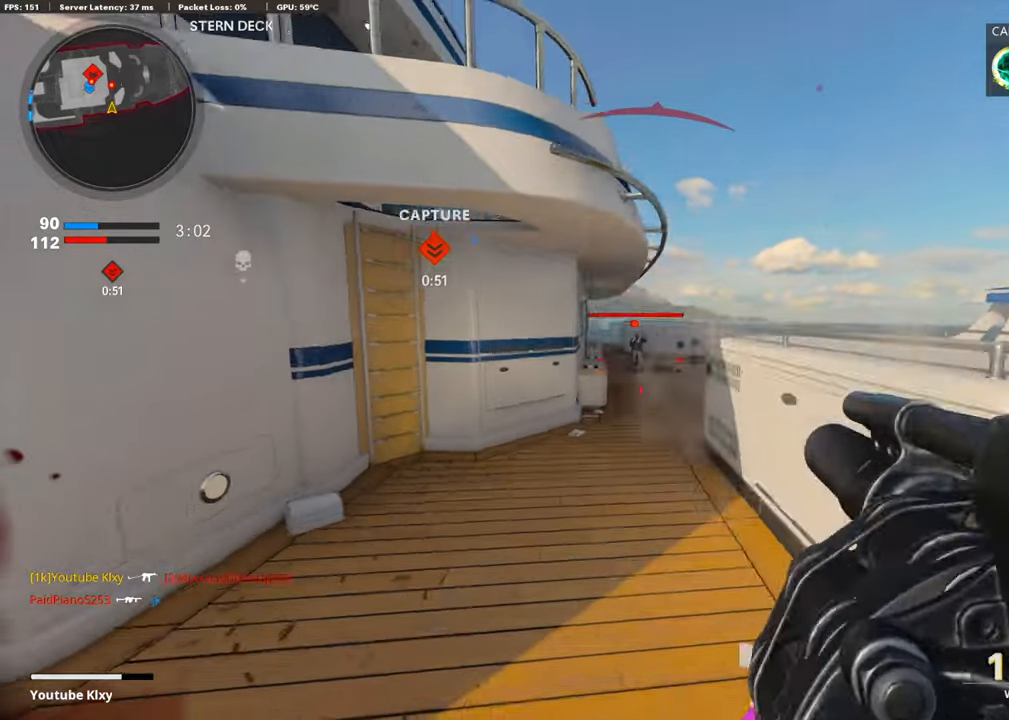
{"buttons": [], "left_stick": "up-right", "right_stick": "left", "events": [[17, "right_stick", "right"], [34, "R1", "up"], [134, "left_stick", "up-right"], [201, "L3", "down"], [318, "right_stick", "center"], [418, "L3", "up"], [418, "right_stick", "left"]]}
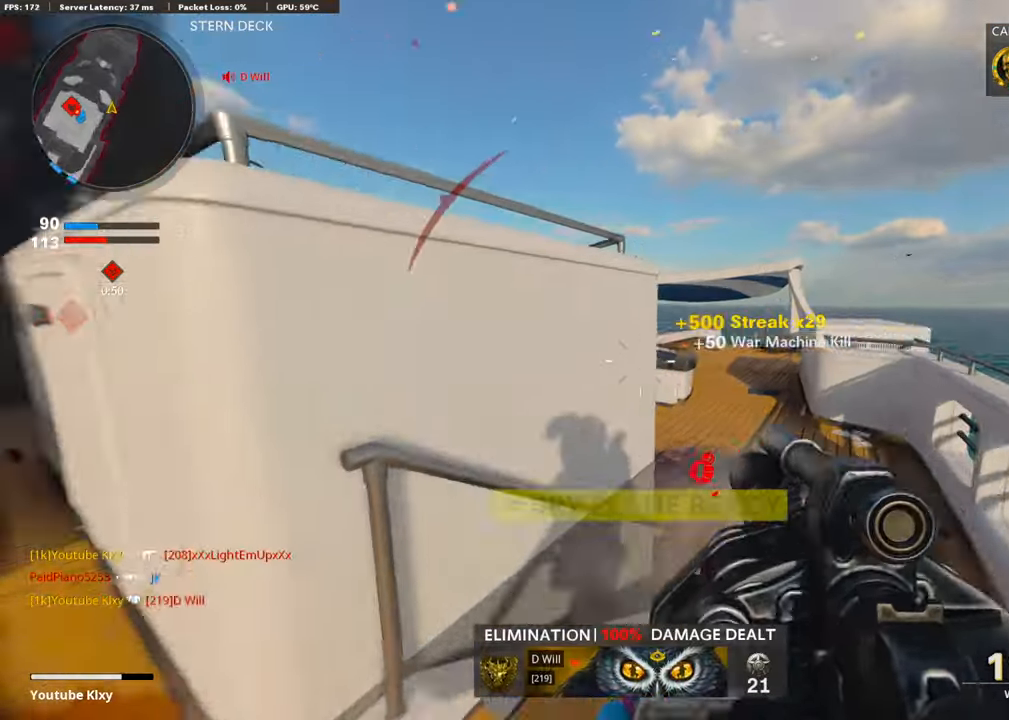
{"buttons": ["L3"], "left_stick": "up-left", "right_stick": "right", "events": [[34, "left_stick", "left"], [201, "left_stick", "up-left"], [201, "right_stick", "center"], [251, "L3", "down"], [385, "right_stick", "right"]]}
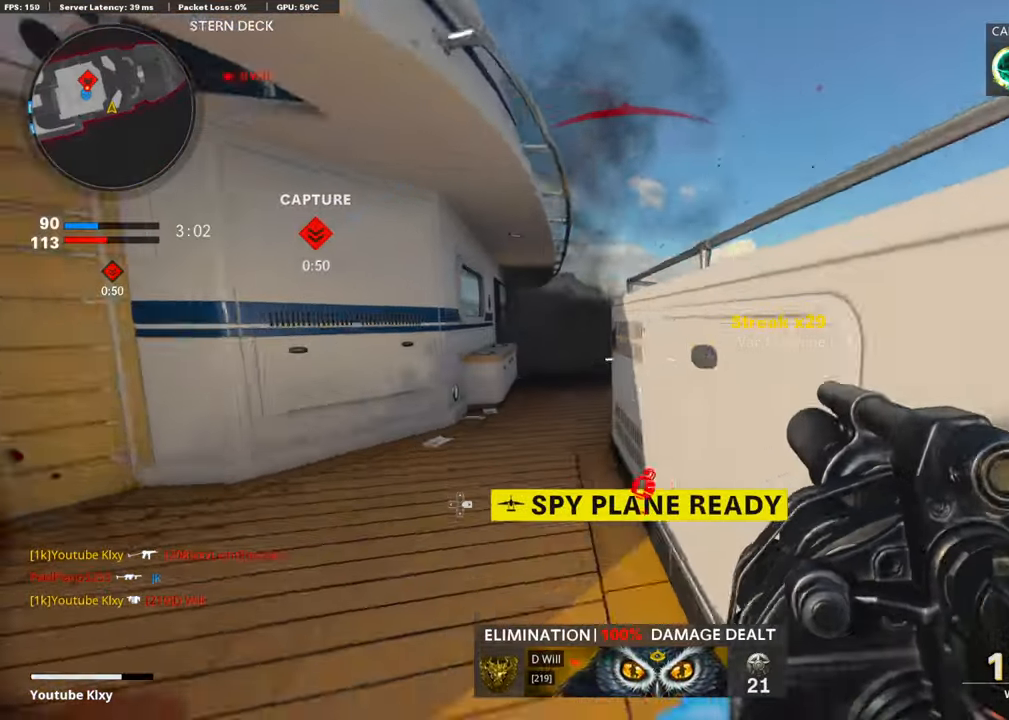
{"buttons": [], "left_stick": "up", "right_stick": "center", "events": [[50, "L3", "up"], [50, "right_stick", "center"], [167, "R3", "down"], [251, "R3", "up"], [368, "L3", "down"], [368, "R3", "down"], [452, "L3", "up"], [452, "R3", "up"], [502, "left_stick", "up"]]}
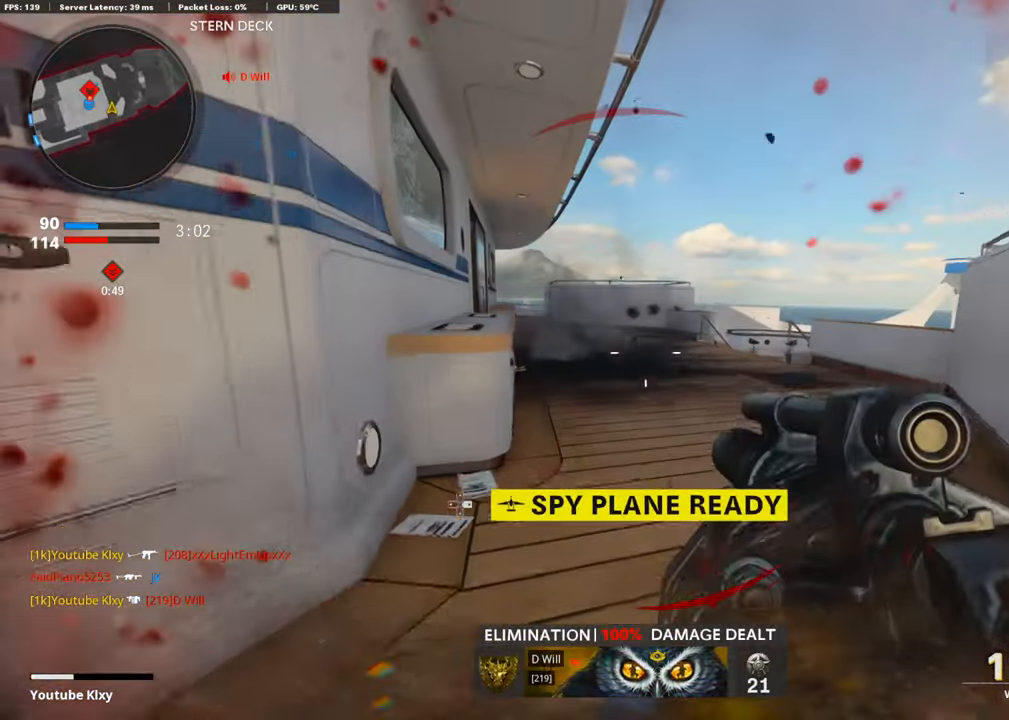
{"buttons": ["L3"], "left_stick": "up-right", "right_stick": "left", "events": [[117, "L2", "down"], [184, "left_stick", "center"], [251, "L2", "up"], [318, "left_stick", "up-right"], [368, "L3", "down"], [502, "right_stick", "left"]]}
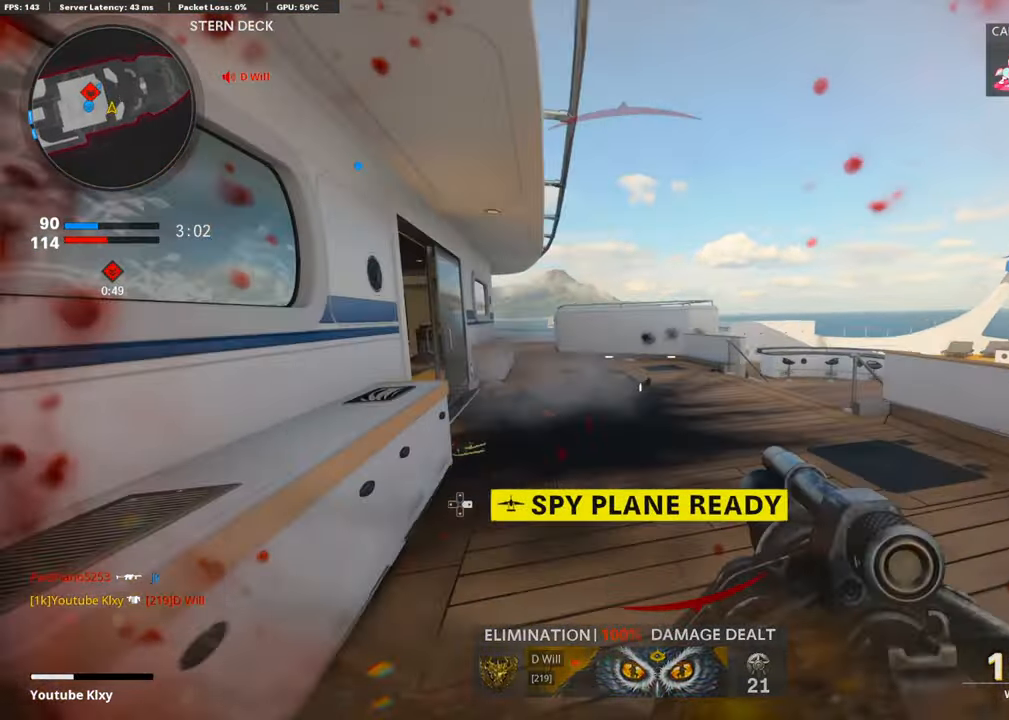
{"buttons": [], "left_stick": "down-left", "right_stick": "center", "events": [[150, "L3", "up"], [184, "right_stick", "center"], [217, "left_stick", "down-right"], [401, "left_stick", "down-left"], [418, "right_stick", "left"], [501, "right_stick", "center"]]}
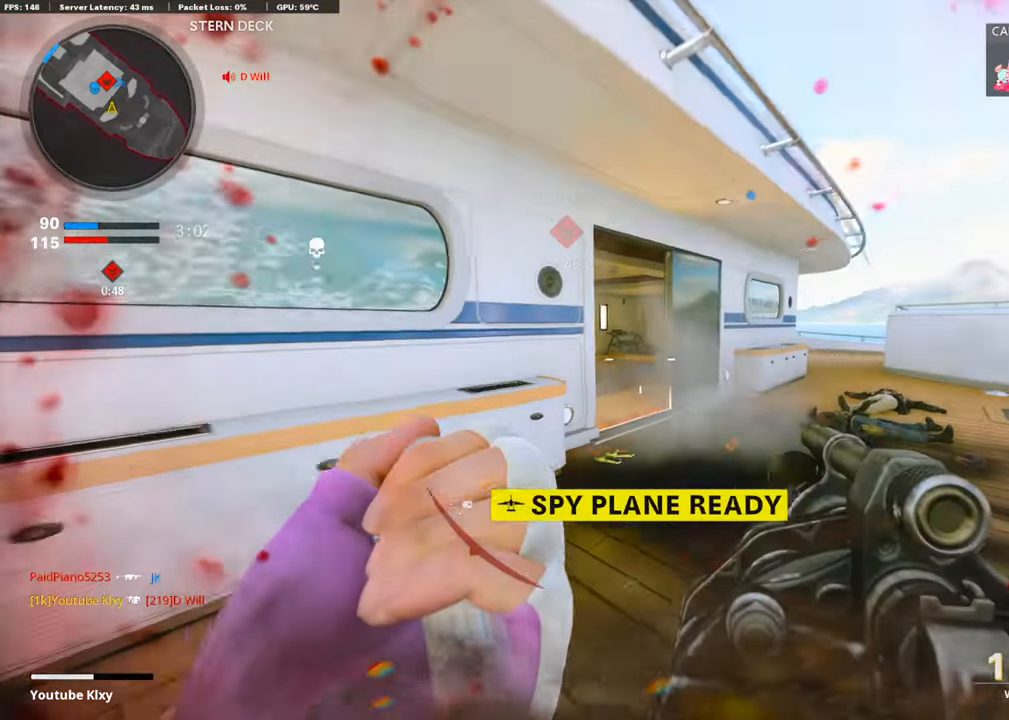
{"buttons": [], "left_stick": "down-left", "right_stick": "center", "events": [[17, "R1", "down"], [134, "left_stick", "down-right"], [218, "R1", "up"], [335, "R1", "down"], [385, "left_stick", "down-left"], [502, "R1", "up"]]}
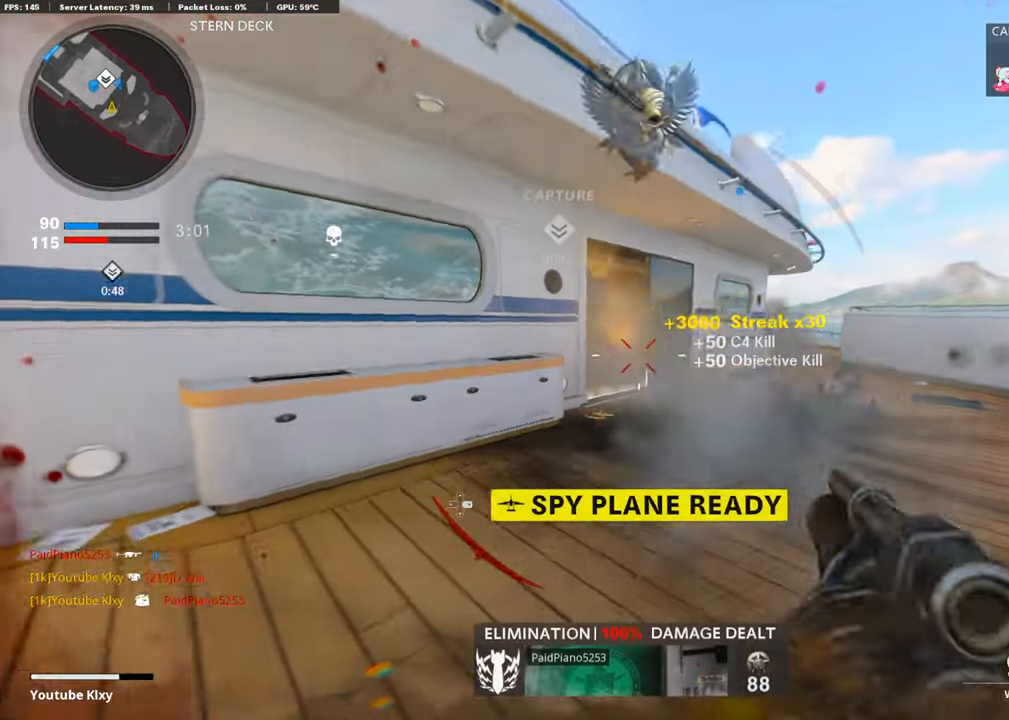
{"buttons": ["L3"], "left_stick": "up-left", "right_stick": "right", "events": [[218, "left_stick", "up-left"], [285, "L3", "down"], [368, "right_stick", "right"]]}
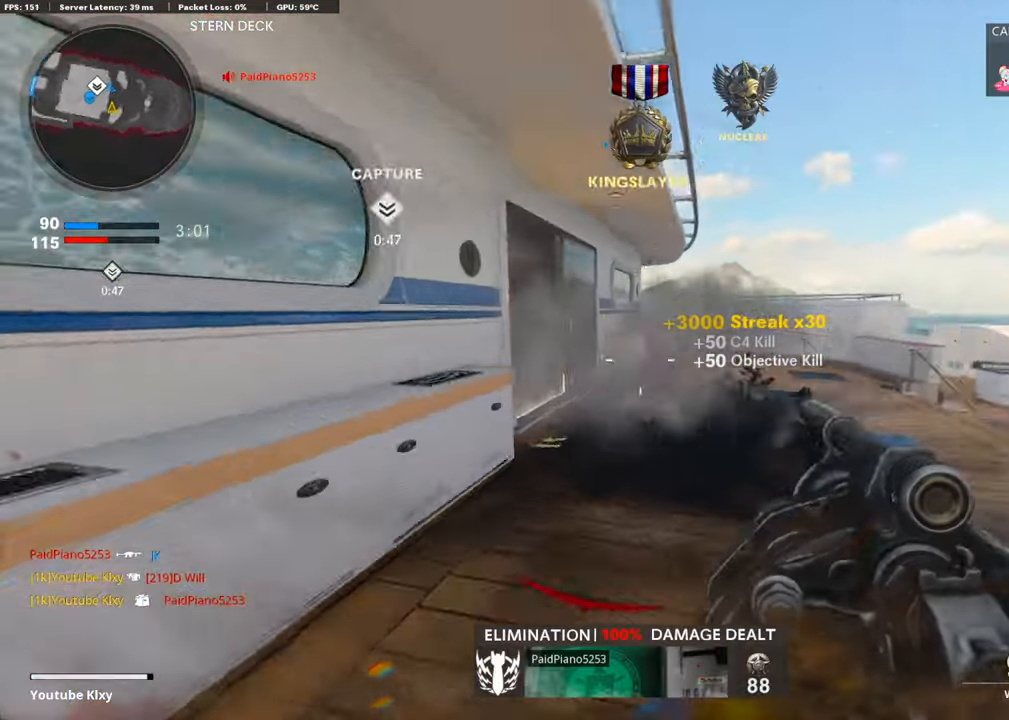
{"buttons": ["L3"], "left_stick": "up-left", "right_stick": "center", "events": [[100, "L3", "up"], [100, "right_stick", "center"], [217, "right_stick", "left"], [368, "L3", "down"], [468, "right_stick", "center"]]}
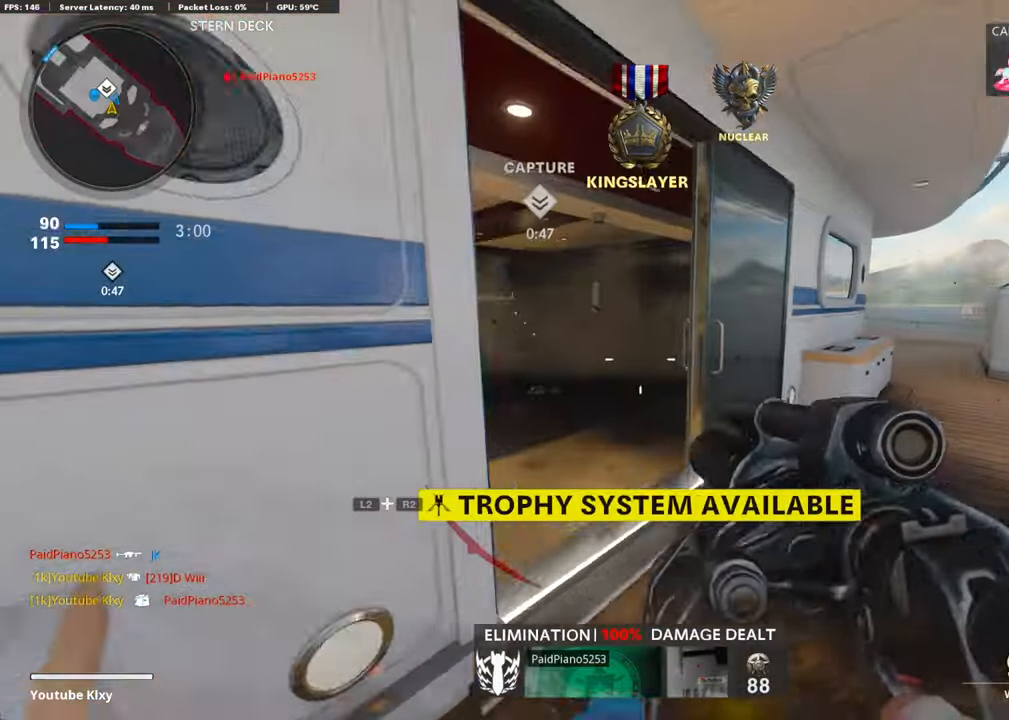
{"buttons": [], "left_stick": "up", "right_stick": "center", "events": [[50, "L3", "up"], [83, "right_stick", "left"], [167, "right_stick", "center"], [267, "right_stick", "right"], [435, "right_stick", "center"], [452, "left_stick", "up"]]}
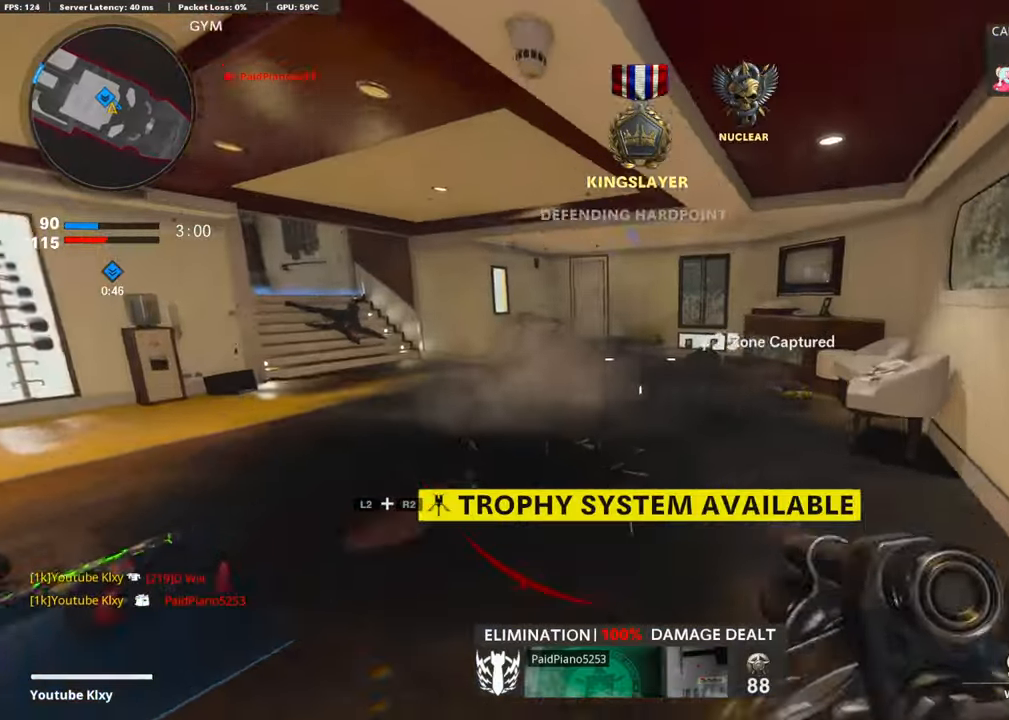
{"buttons": [], "left_stick": "center", "right_stick": "left", "events": [[117, "R3", "down"], [184, "right_stick", "left"], [234, "R3", "up"], [318, "R3", "down"], [385, "left_stick", "center"], [435, "R3", "up"]]}
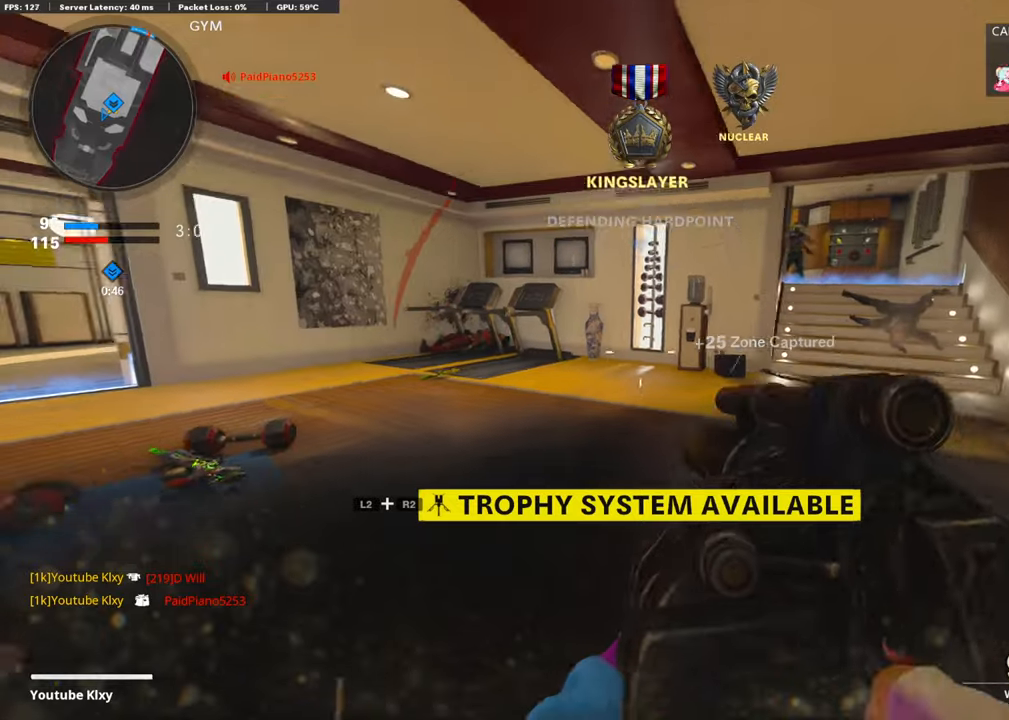
{"buttons": ["DPAD_RIGHT"], "left_stick": "center", "right_stick": "center", "events": [[16, "right_stick", "center"], [50, "DPAD_DOWN", "down"], [133, "DPAD_DOWN", "up"], [284, "DPAD_DOWN", "down"], [384, "DPAD_DOWN", "up"], [451, "DPAD_RIGHT", "down"]]}
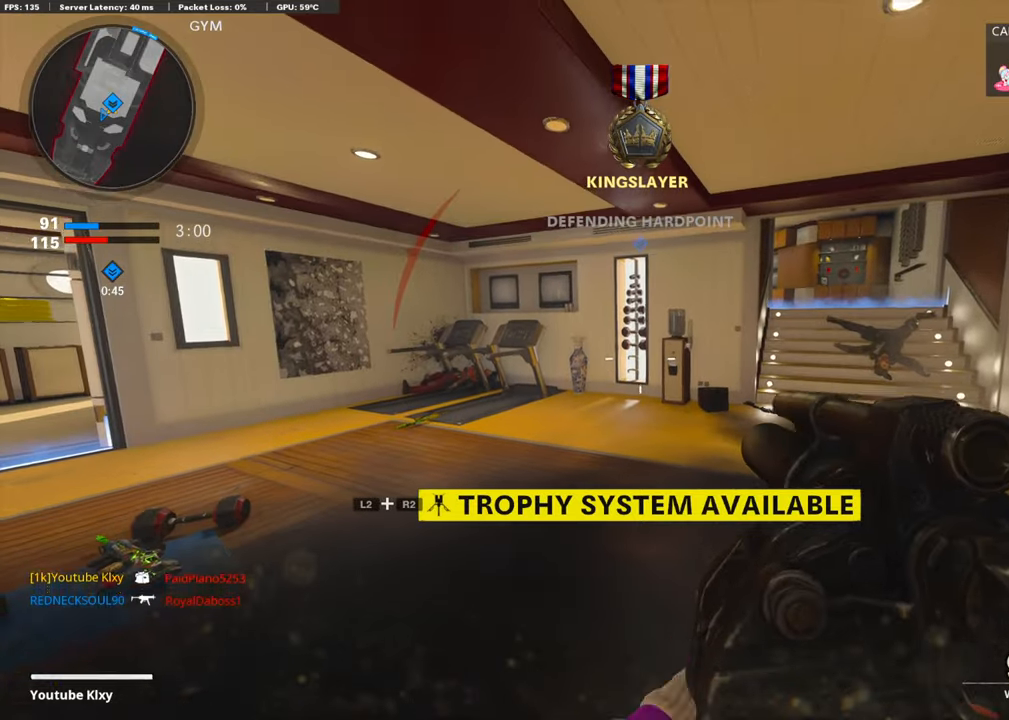
{"buttons": [], "left_stick": "right", "right_stick": "center", "events": [[51, "DPAD_RIGHT", "up"], [67, "right_stick", "left"], [151, "left_stick", "down"], [218, "left_stick", "down-left"], [368, "right_stick", "center"], [452, "left_stick", "right"]]}
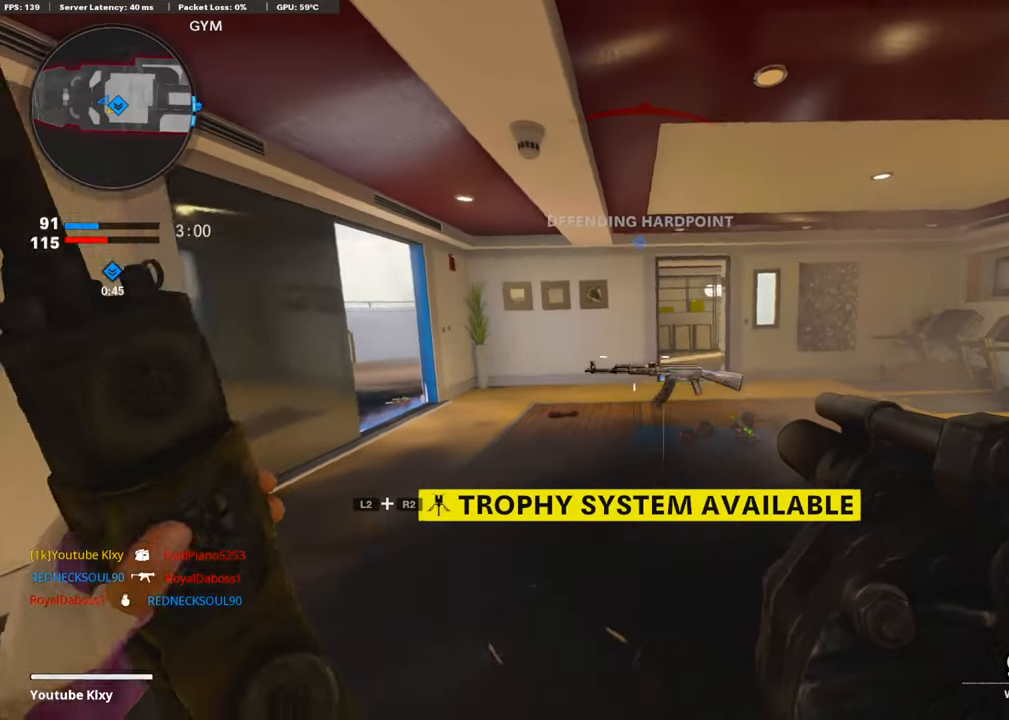
{"buttons": ["L3"], "left_stick": "up-right", "right_stick": "left", "events": [[34, "right_stick", "left"], [50, "left_stick", "up-right"], [117, "L3", "down"], [151, "right_stick", "center"], [234, "right_stick", "left"]]}
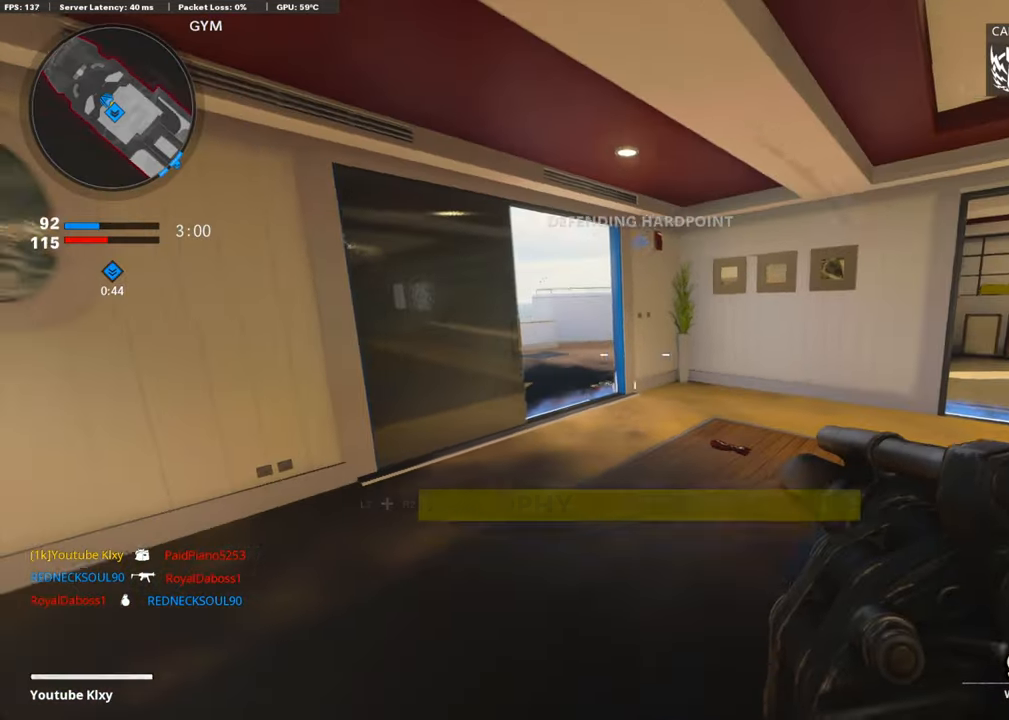
{"buttons": [], "left_stick": "right", "right_stick": "center", "events": [[67, "R3", "down"], [167, "R3", "up"], [201, "L3", "up"], [301, "R3", "down"], [385, "R3", "up"], [468, "right_stick", "center"], [485, "left_stick", "right"]]}
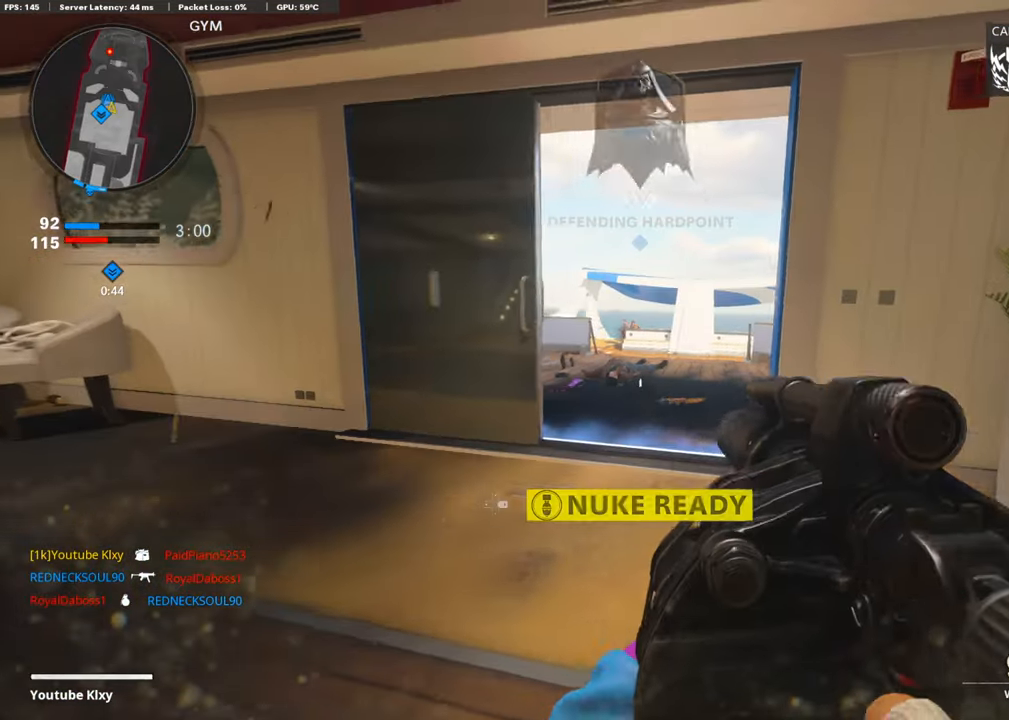
{"buttons": ["CROSS"], "left_stick": "left", "right_stick": "down", "events": [[134, "left_stick", "left"], [385, "CROSS", "down"], [485, "right_stick", "down"]]}
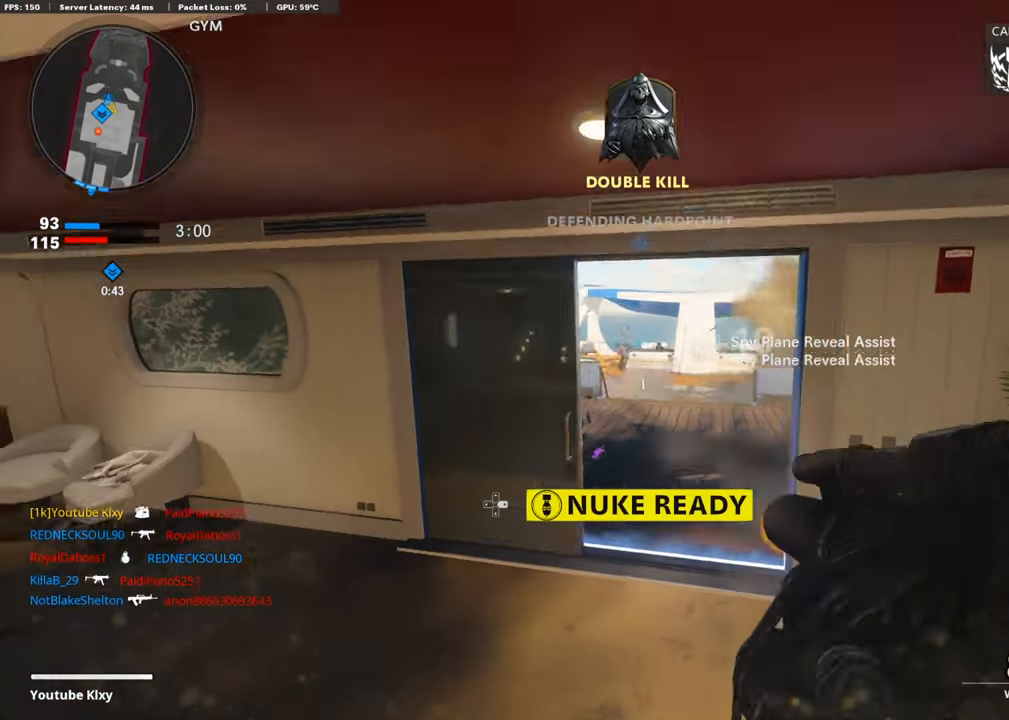
{"buttons": ["L3"], "left_stick": "up", "right_stick": "left", "events": [[16, "CROSS", "up"], [16, "R1", "down"], [83, "right_stick", "center"], [117, "R1", "up"], [184, "right_stick", "left"], [318, "left_stick", "up-left"], [384, "L3", "down"], [435, "left_stick", "up"]]}
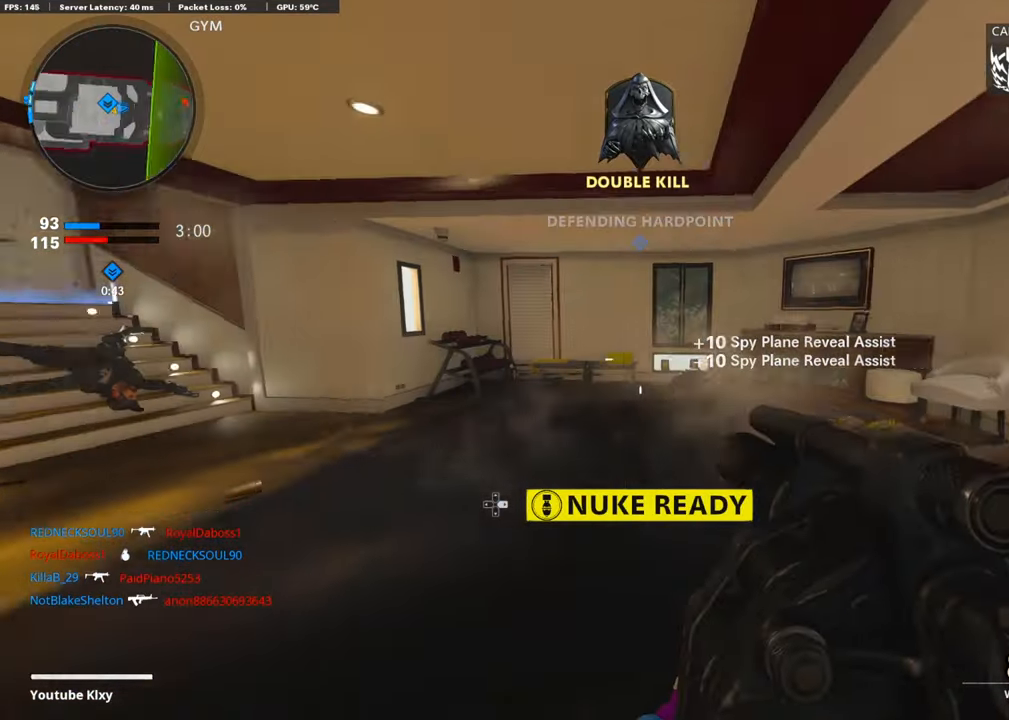
{"buttons": ["L3", "R3"], "left_stick": "up", "right_stick": "center", "events": [[16, "right_stick", "center"], [117, "right_stick", "left"], [267, "R3", "down"], [317, "right_stick", "center"], [351, "L3", "up"], [401, "R3", "up"], [501, "L3", "down"], [501, "R3", "down"]]}
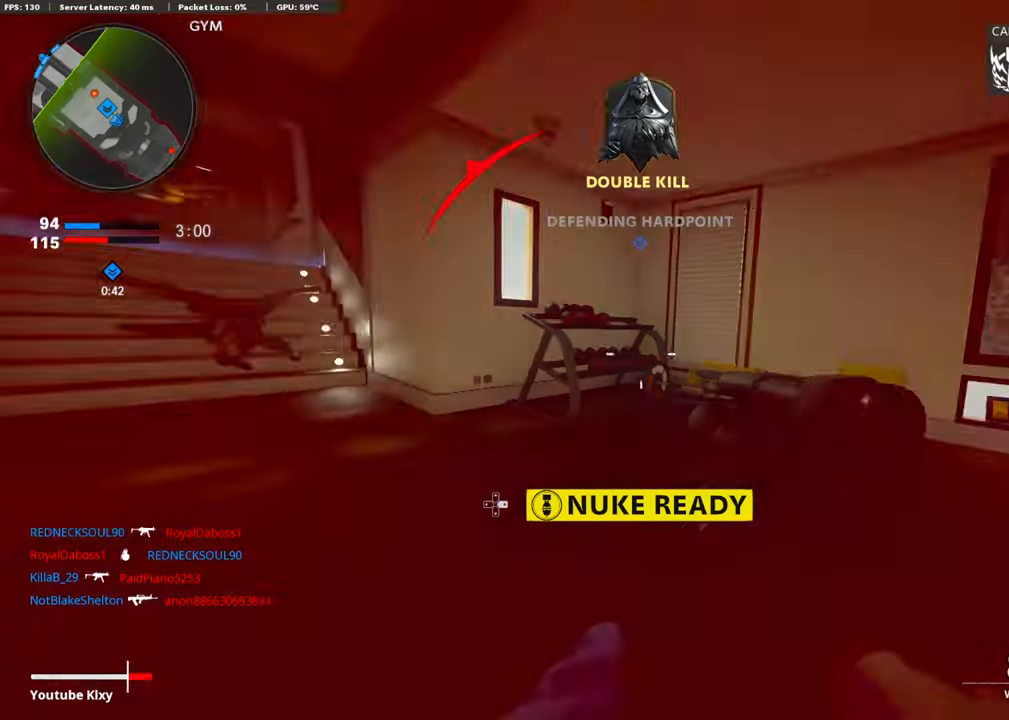
{"buttons": ["R1"], "left_stick": "down", "right_stick": "center", "events": [[34, "right_stick", "left"], [84, "R3", "up"], [201, "L3", "up"], [268, "left_stick", "down"], [301, "R1", "down"], [318, "right_stick", "center"], [368, "CROSS", "down"], [485, "CROSS", "up"]]}
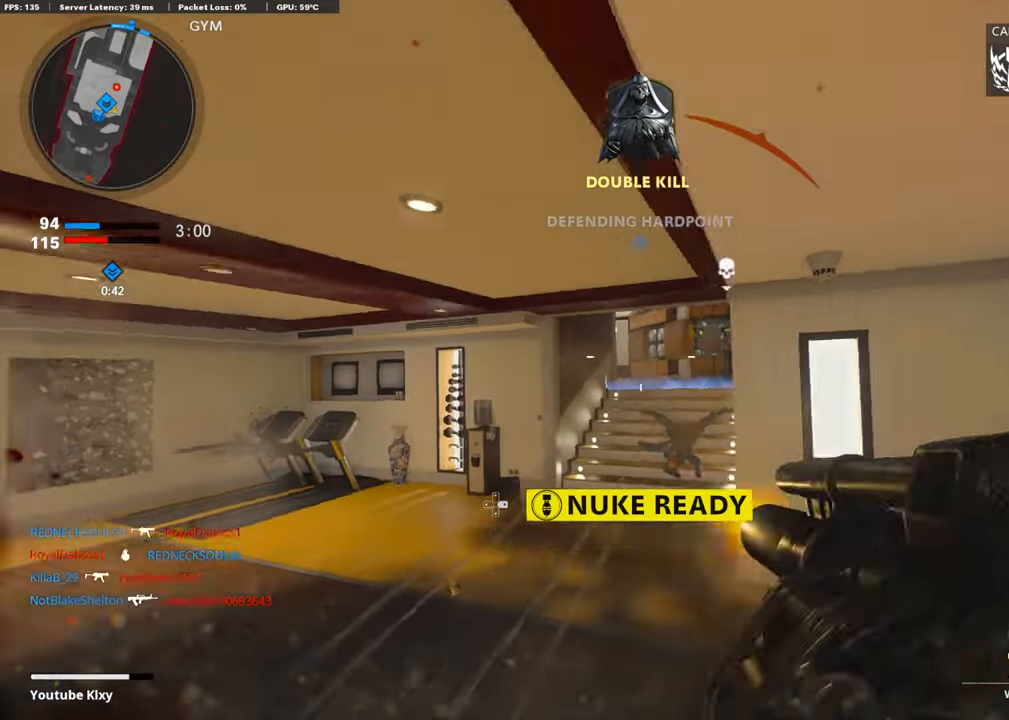
{"buttons": [], "left_stick": "down-left", "right_stick": "center", "events": [[50, "R1", "up"], [84, "right_stick", "left"], [151, "right_stick", "center"], [201, "left_stick", "down-right"], [335, "R1", "down"], [435, "left_stick", "down-left"], [485, "R1", "up"]]}
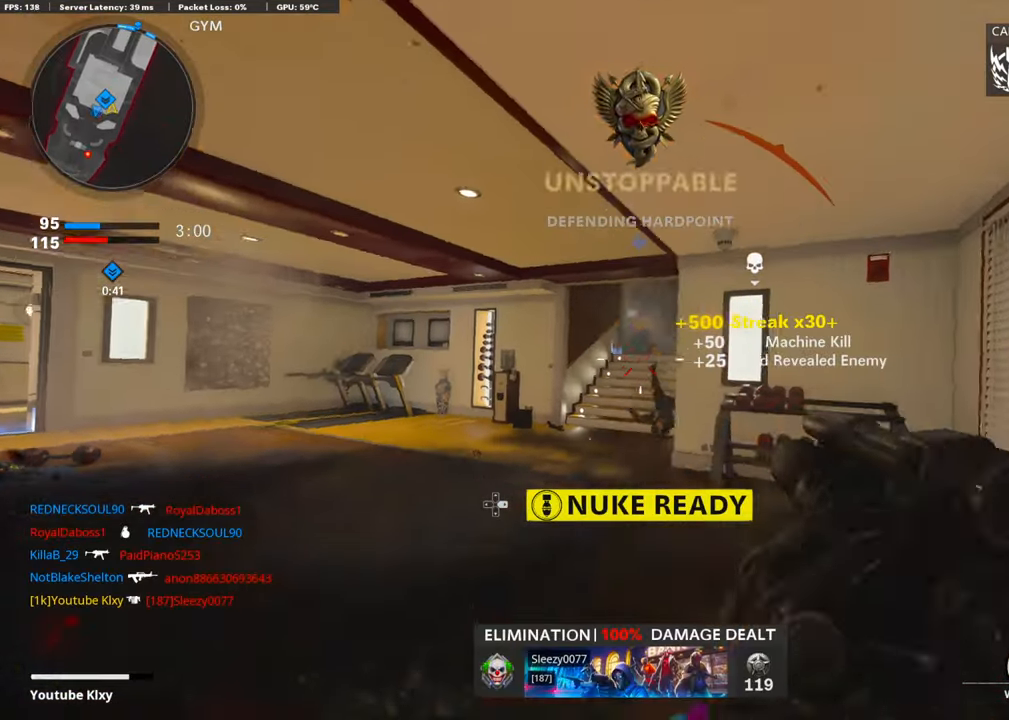
{"buttons": [], "left_stick": "right", "right_stick": "left", "events": [[151, "left_stick", "center"], [201, "left_stick", "up-right"], [268, "L3", "down"], [268, "right_stick", "down-left"], [419, "right_stick", "left"], [435, "L3", "up"], [452, "left_stick", "right"]]}
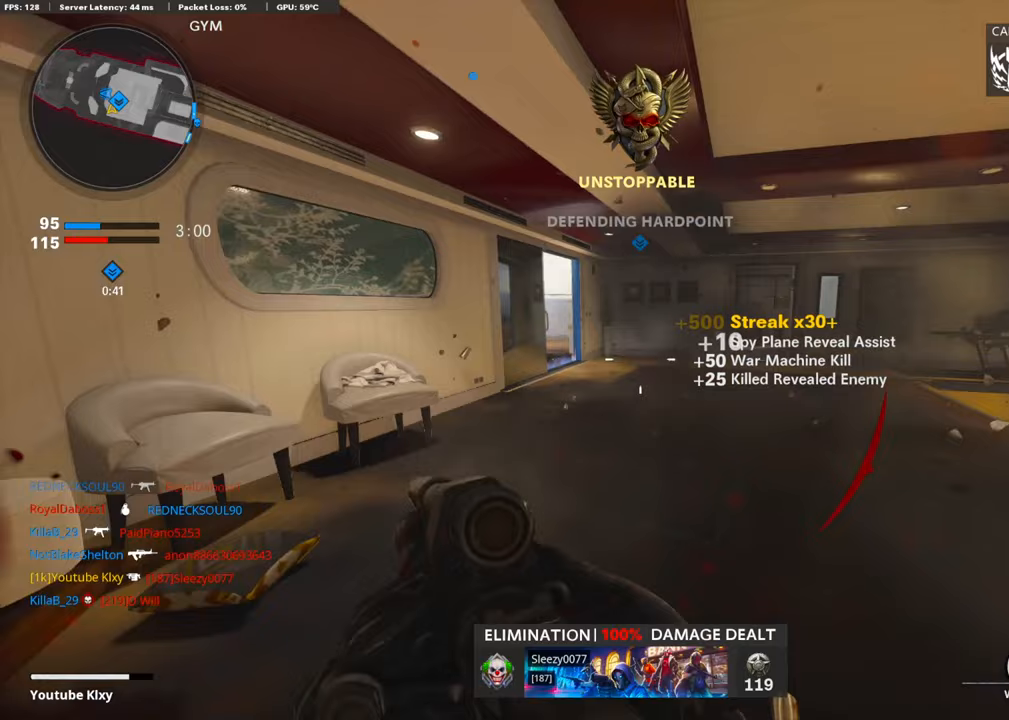
{"buttons": ["L3"], "left_stick": "up-right", "right_stick": "right", "events": [[17, "L2", "down"], [50, "left_stick", "center"], [67, "right_stick", "center"], [117, "left_stick", "down-left"], [151, "L2", "up"], [217, "left_stick", "center"], [268, "left_stick", "right"], [318, "left_stick", "up-right"], [485, "L3", "down"], [485, "right_stick", "right"]]}
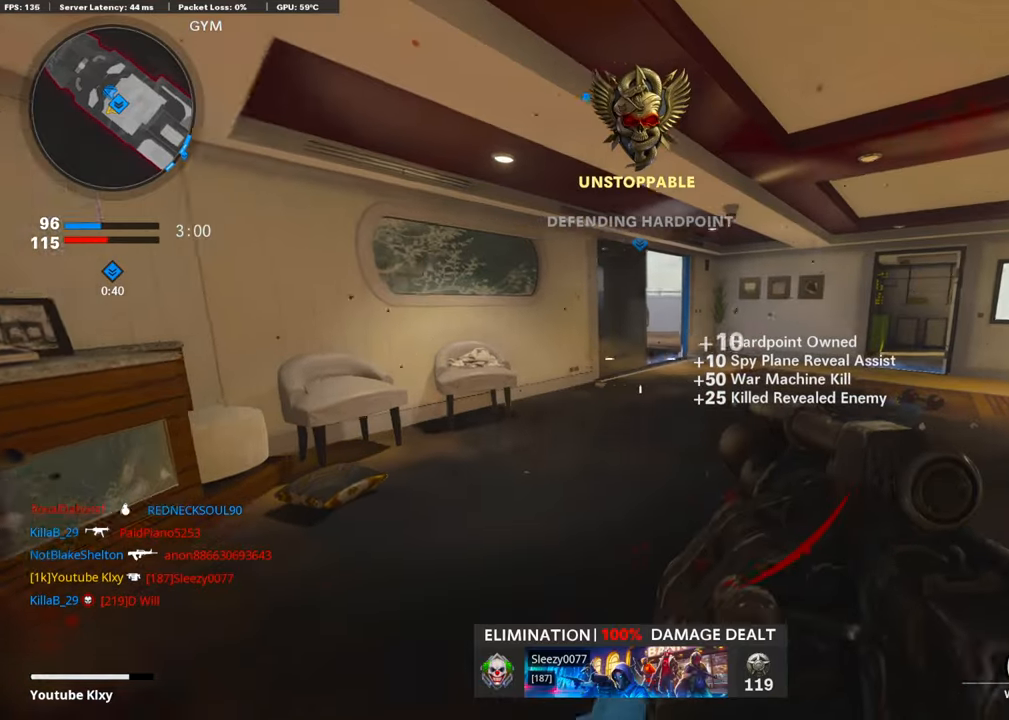
{"buttons": ["L2"], "left_stick": "down-left", "right_stick": "center", "events": [[83, "right_stick", "center"], [284, "L3", "up"], [318, "right_stick", "left"], [368, "left_stick", "down-left"], [401, "right_stick", "center"], [468, "L2", "down"]]}
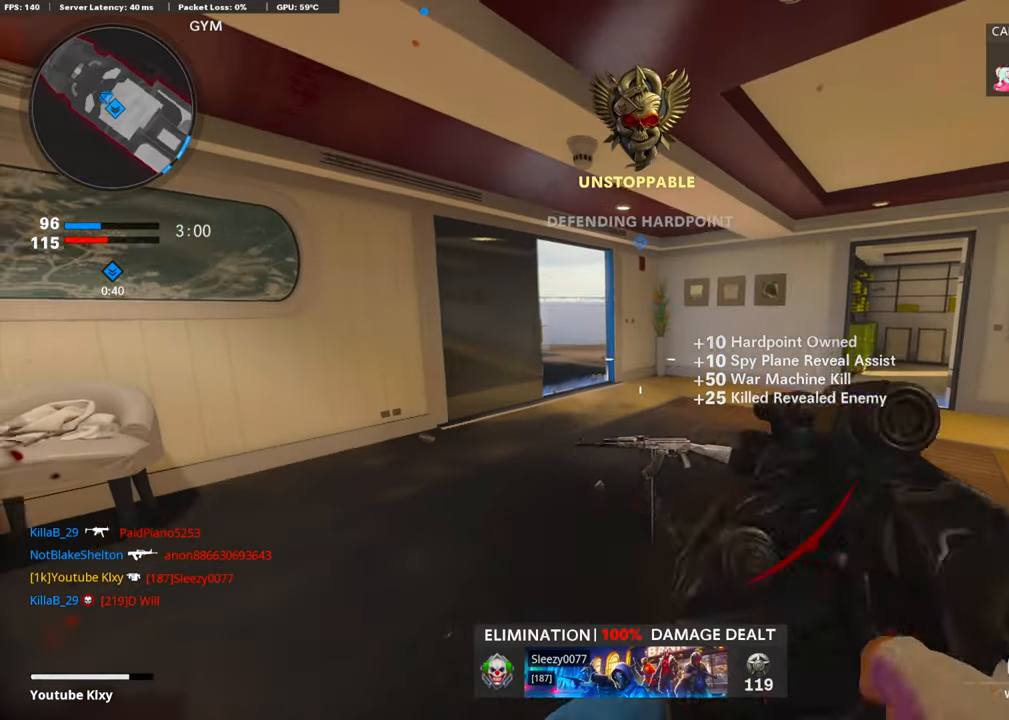
{"buttons": ["L2"], "left_stick": "up-right", "right_stick": "center", "events": [[50, "right_stick", "left"], [150, "L2", "up"], [150, "right_stick", "center"], [217, "left_stick", "down-right"], [401, "L2", "down"], [435, "left_stick", "up-right"]]}